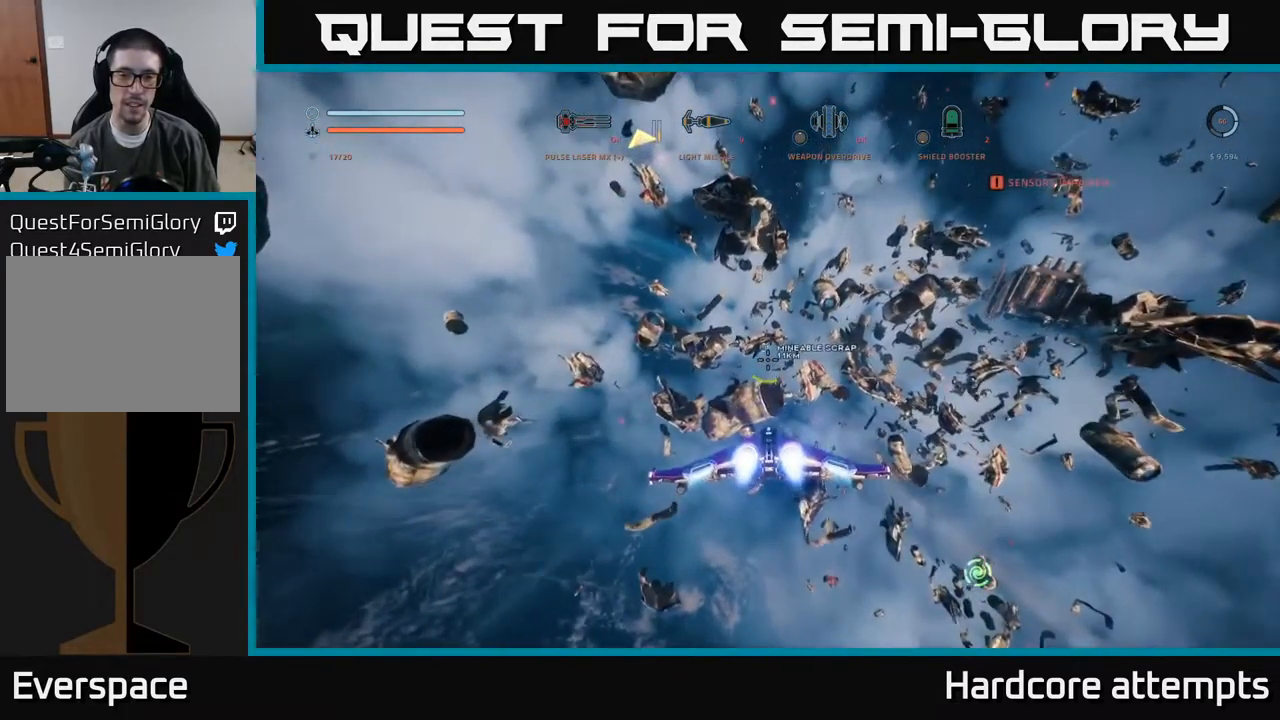
Gameplay with a controller (Xbox layout); each line is a JSON object with the inputs held at the frame after it. "events" lists button and stick changes between this image and that frame as [ms after this image, input, new state], when the widget could be followed in between.
{"buttons": ["L1", "R3"], "left_stick": "up", "right_stick": "down-left"}
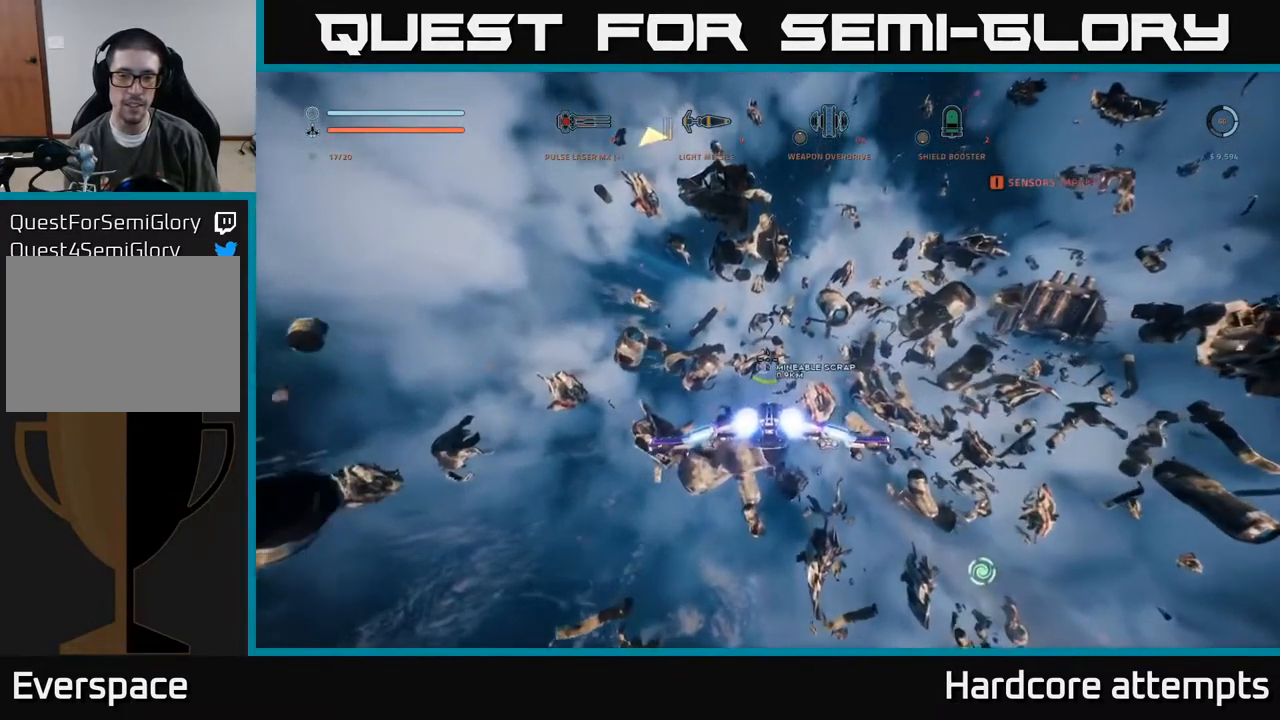
{"buttons": ["L1"], "left_stick": "up", "right_stick": "center", "events": [[167, "R3", "up"], [200, "right_stick", "center"]]}
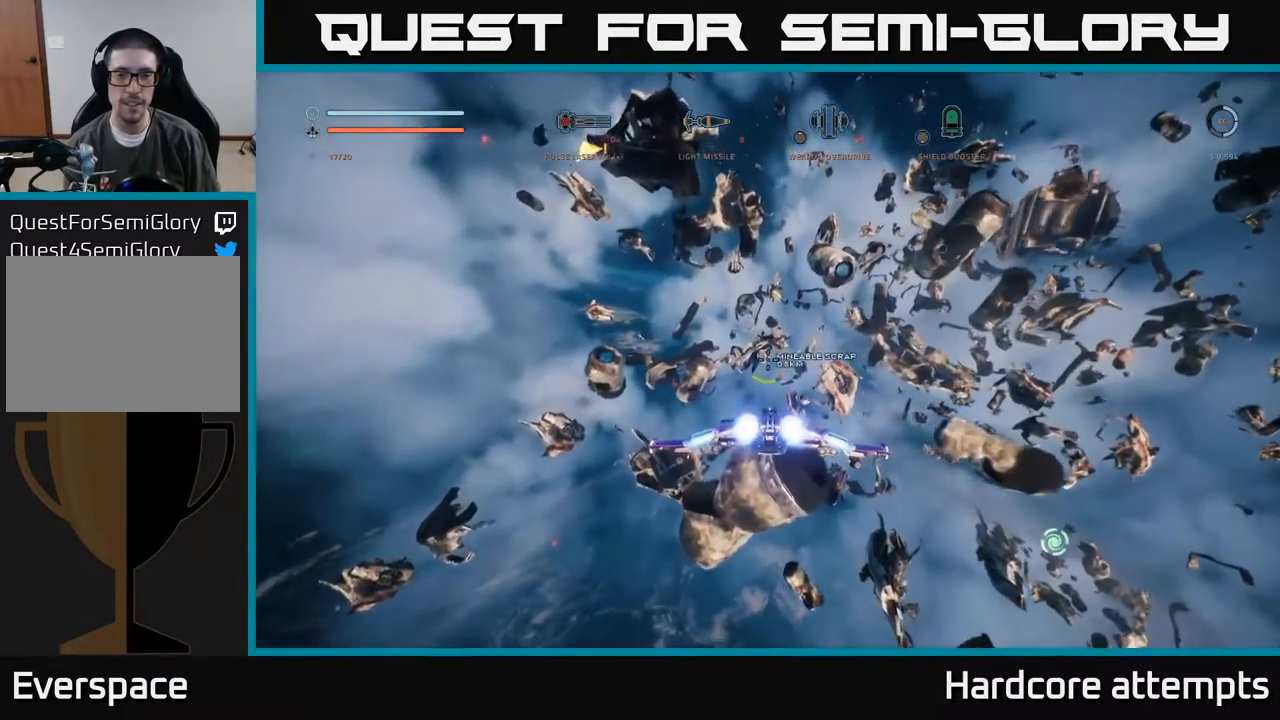
{"buttons": [], "left_stick": "up", "right_stick": "center", "events": [[400, "B", "down"], [450, "B", "up"], [450, "L1", "up"]]}
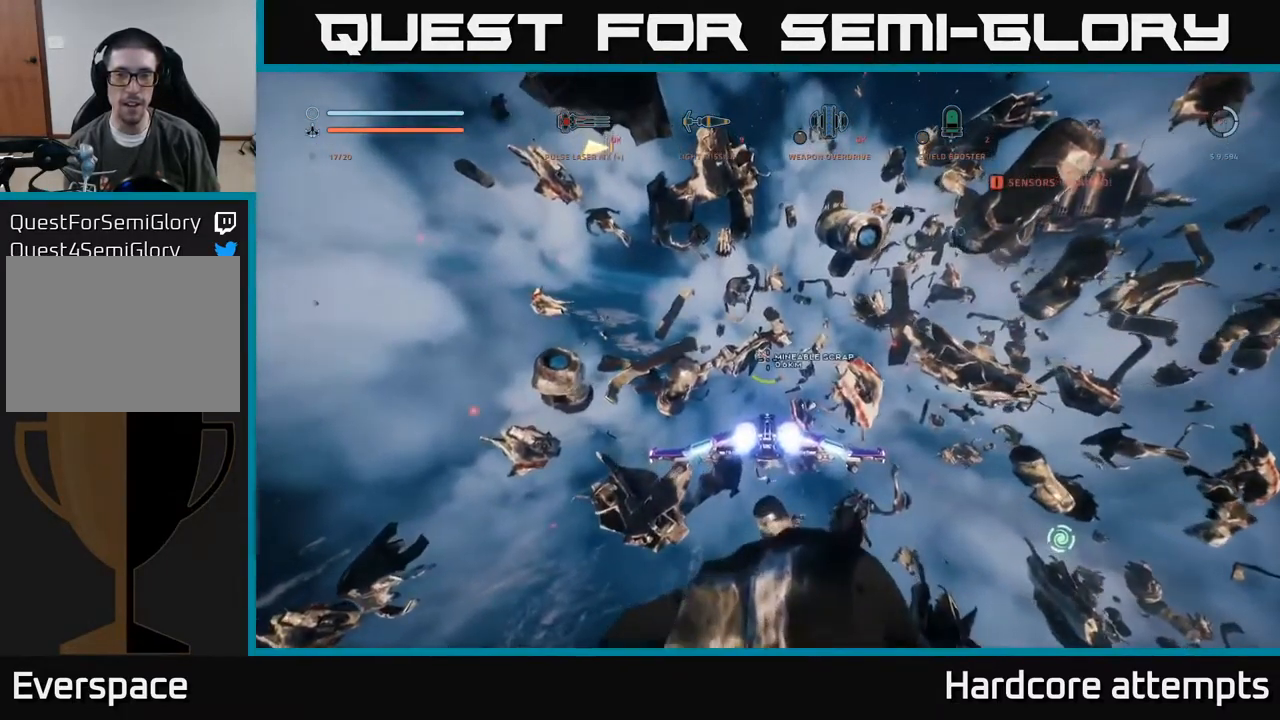
{"buttons": ["L1"], "left_stick": "up", "right_stick": "center", "events": [[116, "X", "down"], [250, "L1", "down"], [300, "X", "up"]]}
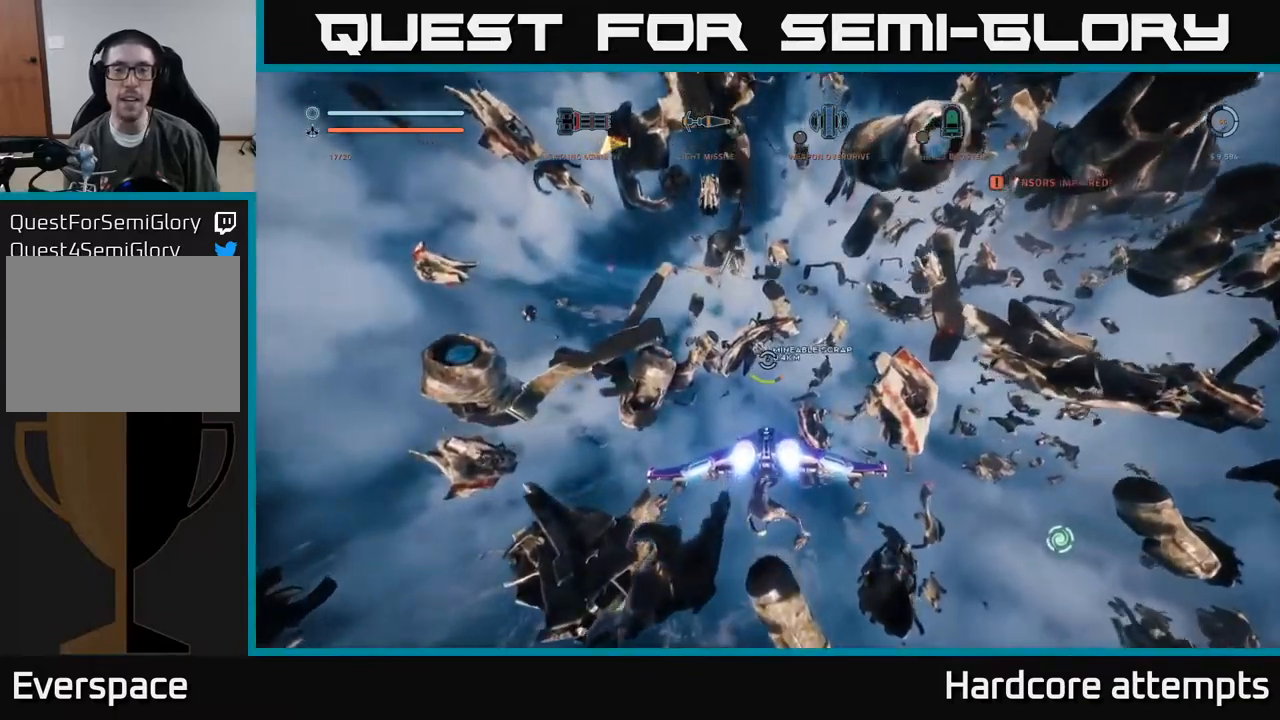
{"buttons": ["R2"], "left_stick": "center", "right_stick": "up", "events": [[133, "right_stick", "up-left"], [300, "right_stick", "center"], [316, "L1", "up"], [366, "R2", "down"], [433, "left_stick", "center"], [433, "right_stick", "up"]]}
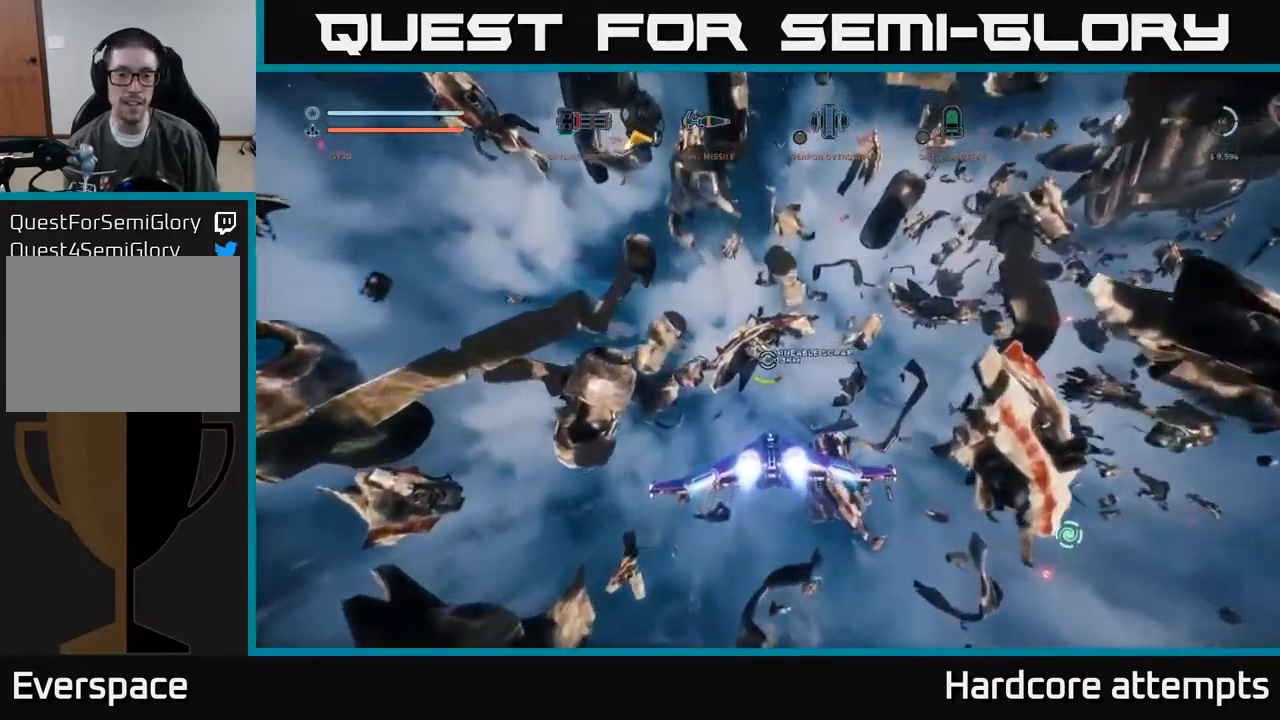
{"buttons": ["R2"], "left_stick": "center", "right_stick": "center", "events": [[66, "right_stick", "center"], [100, "left_stick", "left"], [283, "left_stick", "center"], [316, "right_stick", "up"], [483, "right_stick", "center"]]}
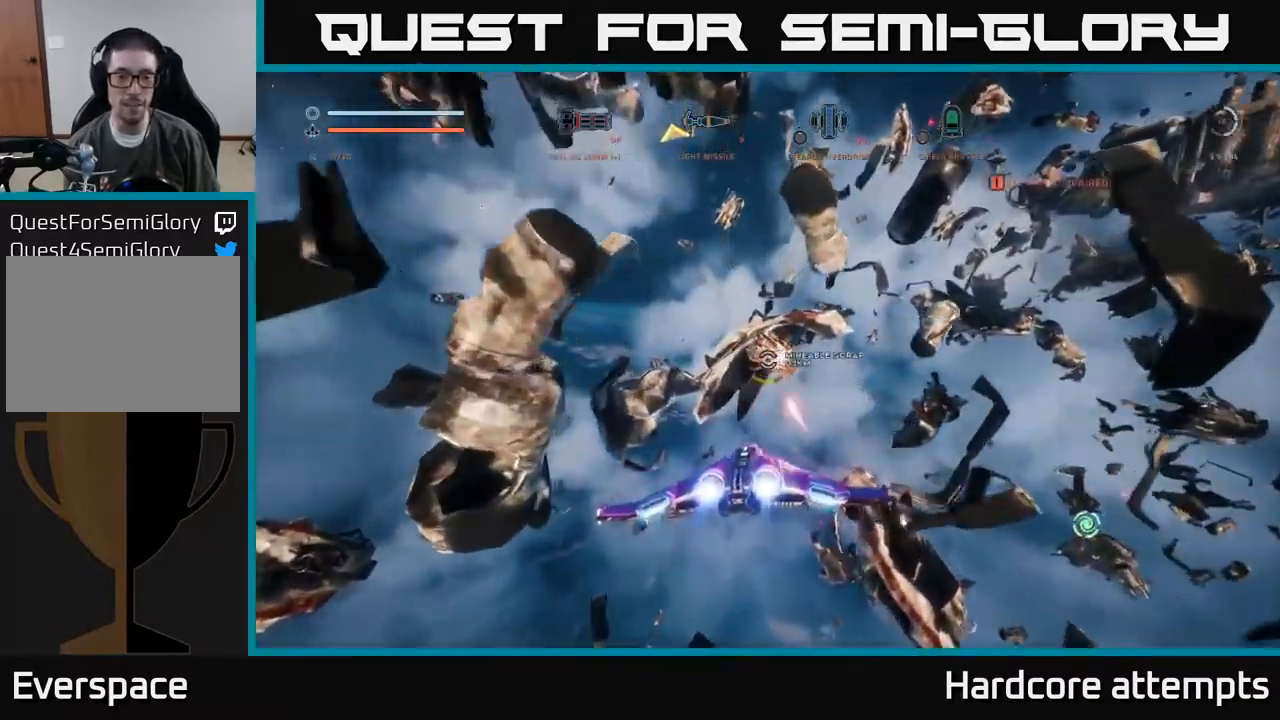
{"buttons": ["R2"], "left_stick": "down", "right_stick": "center", "events": [[66, "A", "down"], [66, "left_stick", "down"], [133, "right_stick", "up-right"], [216, "A", "up"], [266, "left_stick", "center"], [333, "right_stick", "center"], [433, "left_stick", "down"]]}
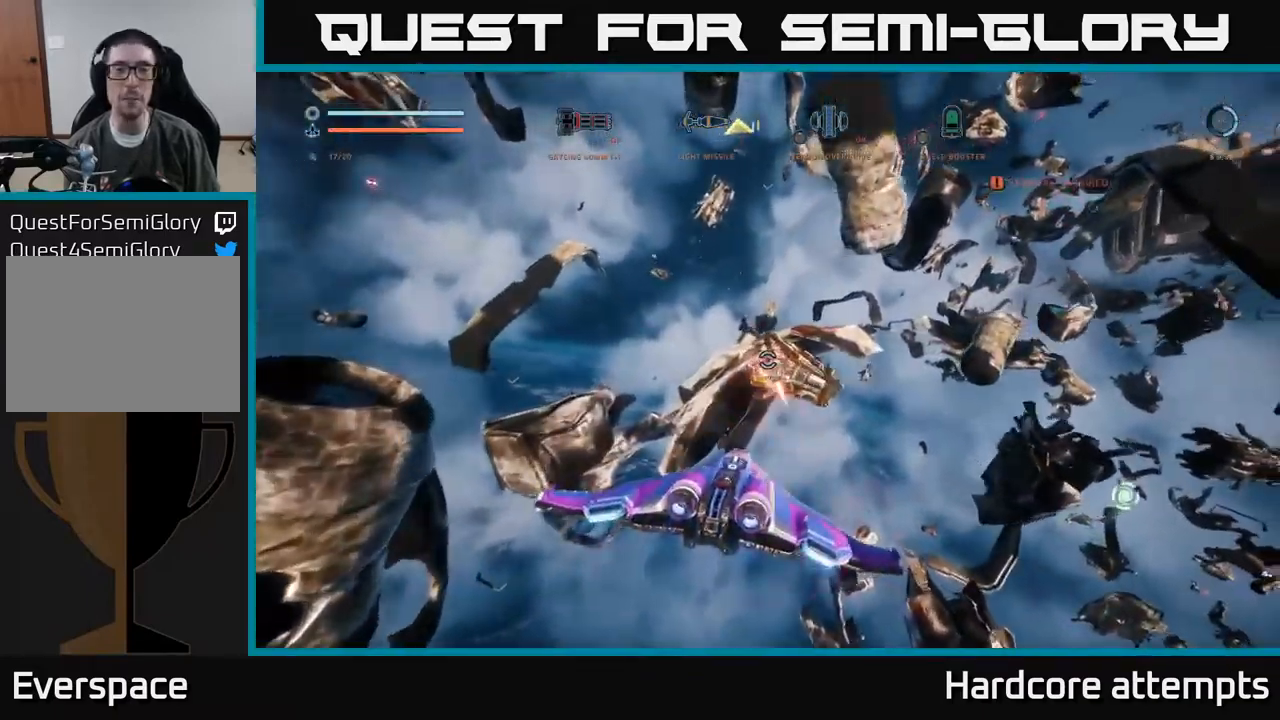
{"buttons": ["R2"], "left_stick": "center", "right_stick": "right", "events": [[16, "right_stick", "up-right"], [116, "left_stick", "center"], [183, "right_stick", "center"], [266, "left_stick", "down-right"], [366, "right_stick", "right"], [500, "left_stick", "center"]]}
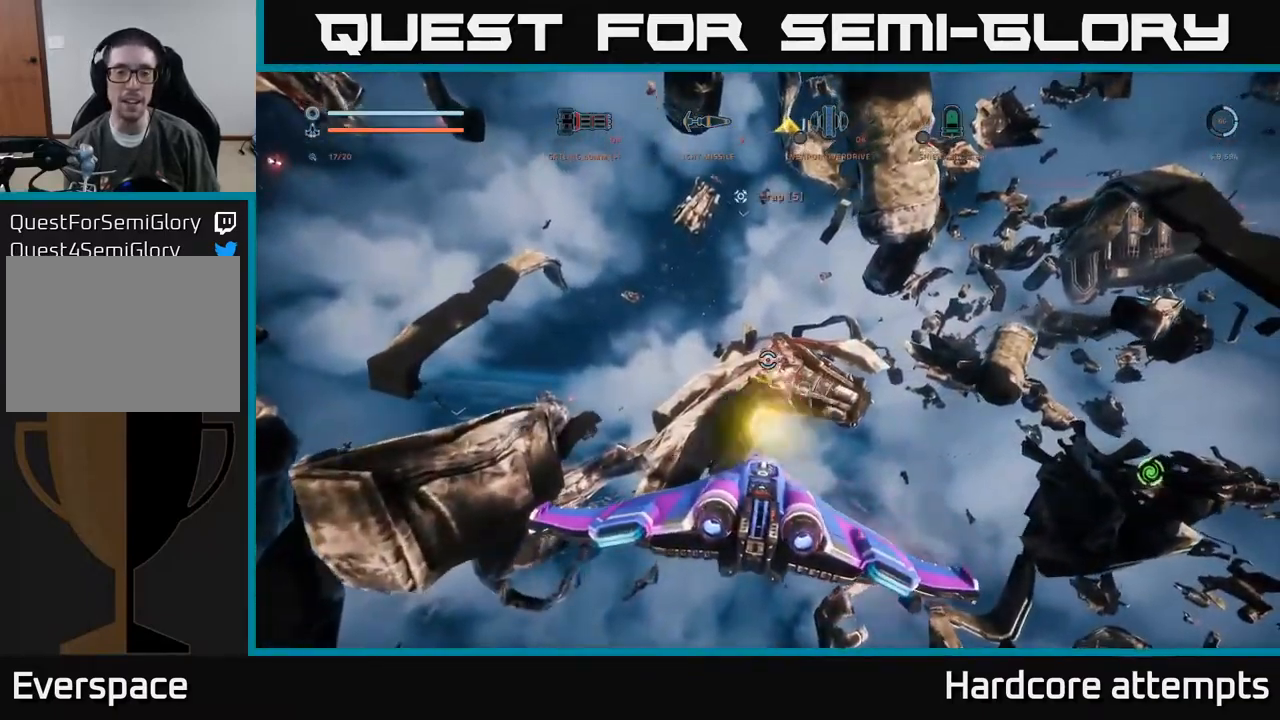
{"buttons": ["R2"], "left_stick": "center", "right_stick": "right", "events": [[33, "right_stick", "center"], [350, "right_stick", "right"]]}
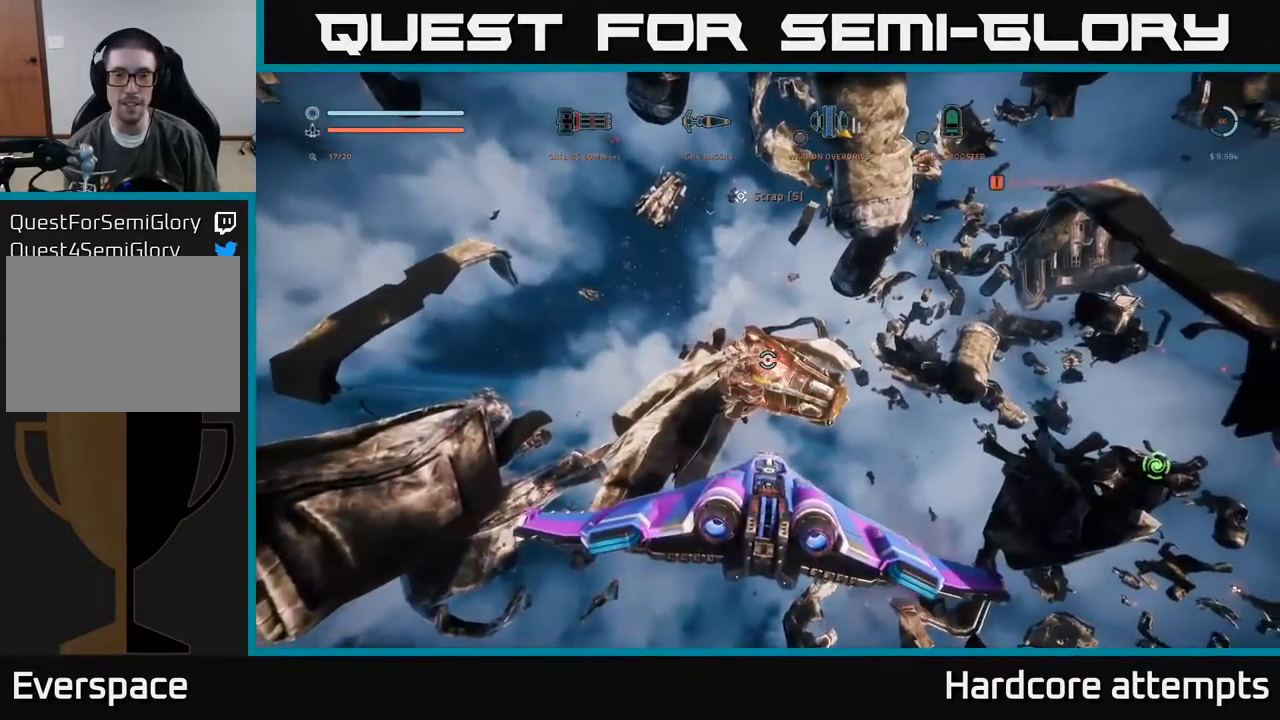
{"buttons": ["R2"], "left_stick": "center", "right_stick": "center", "events": [[66, "right_stick", "center"]]}
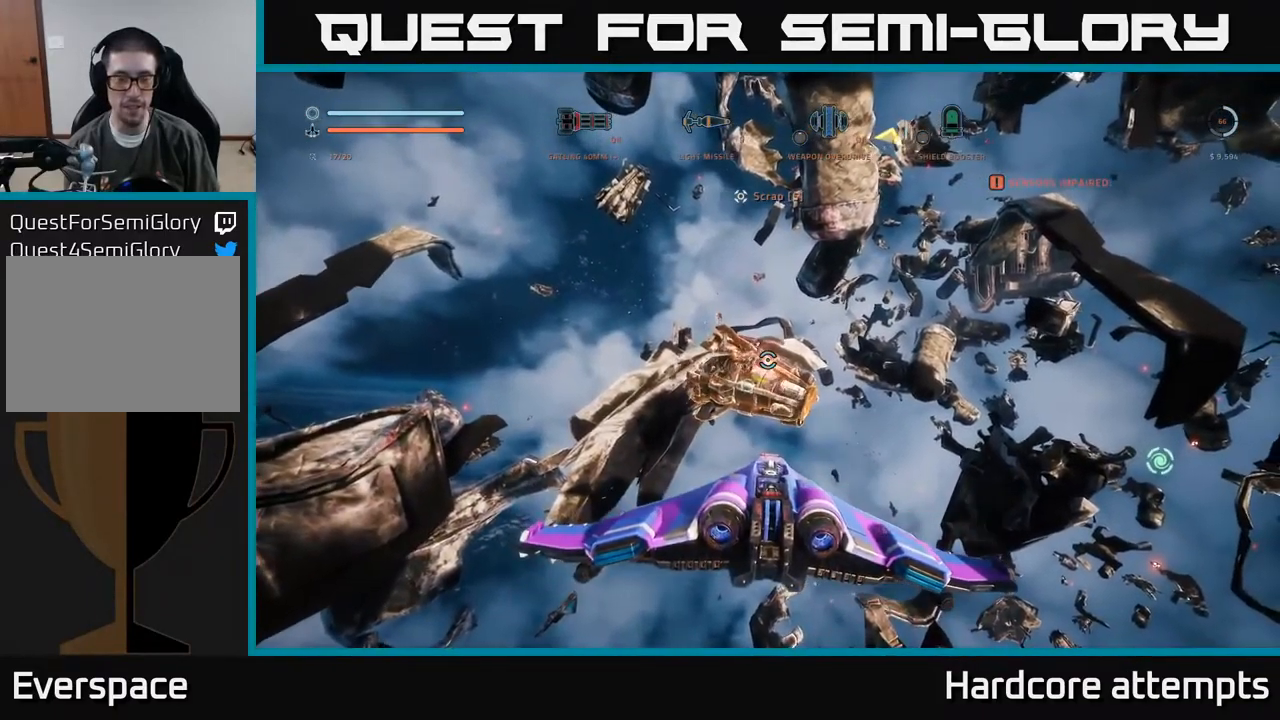
{"buttons": ["R2"], "left_stick": "center", "right_stick": "center", "events": [[133, "right_stick", "down"], [266, "right_stick", "center"]]}
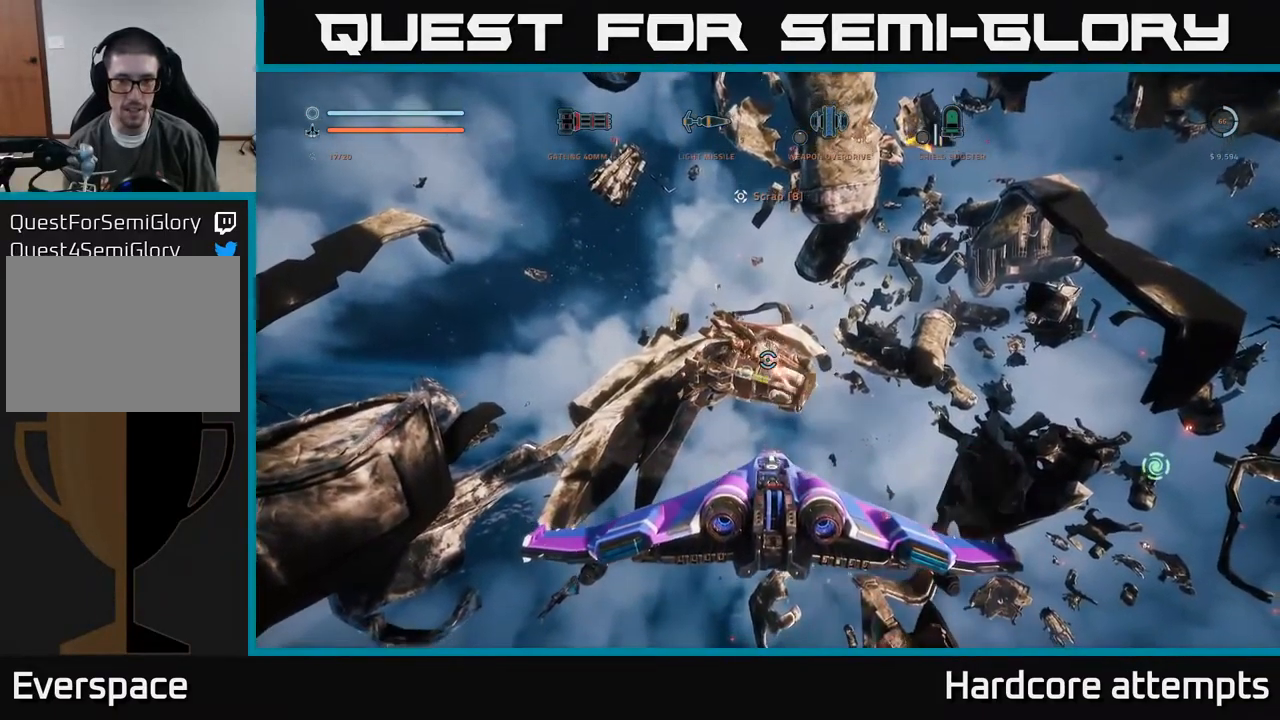
{"buttons": ["R2"], "left_stick": "center", "right_stick": "center", "events": []}
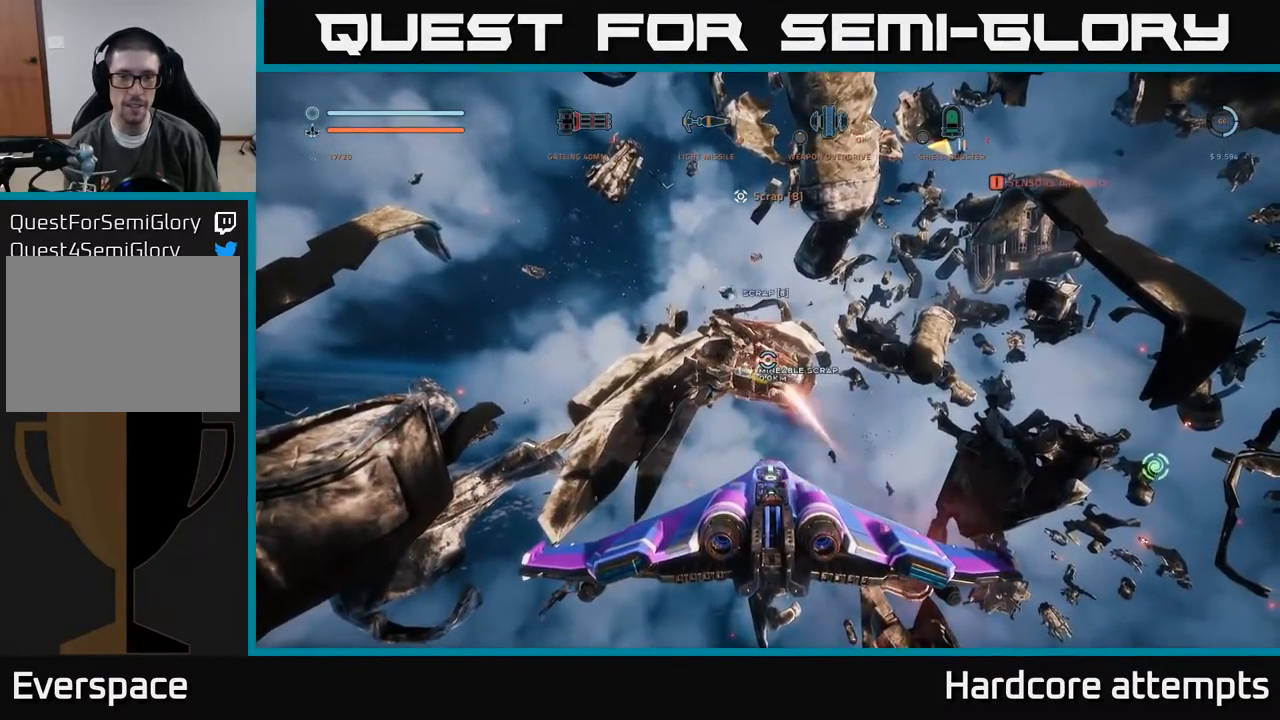
{"buttons": ["R2"], "left_stick": "center", "right_stick": "center", "events": [[66, "right_stick", "down-left"], [216, "right_stick", "center"]]}
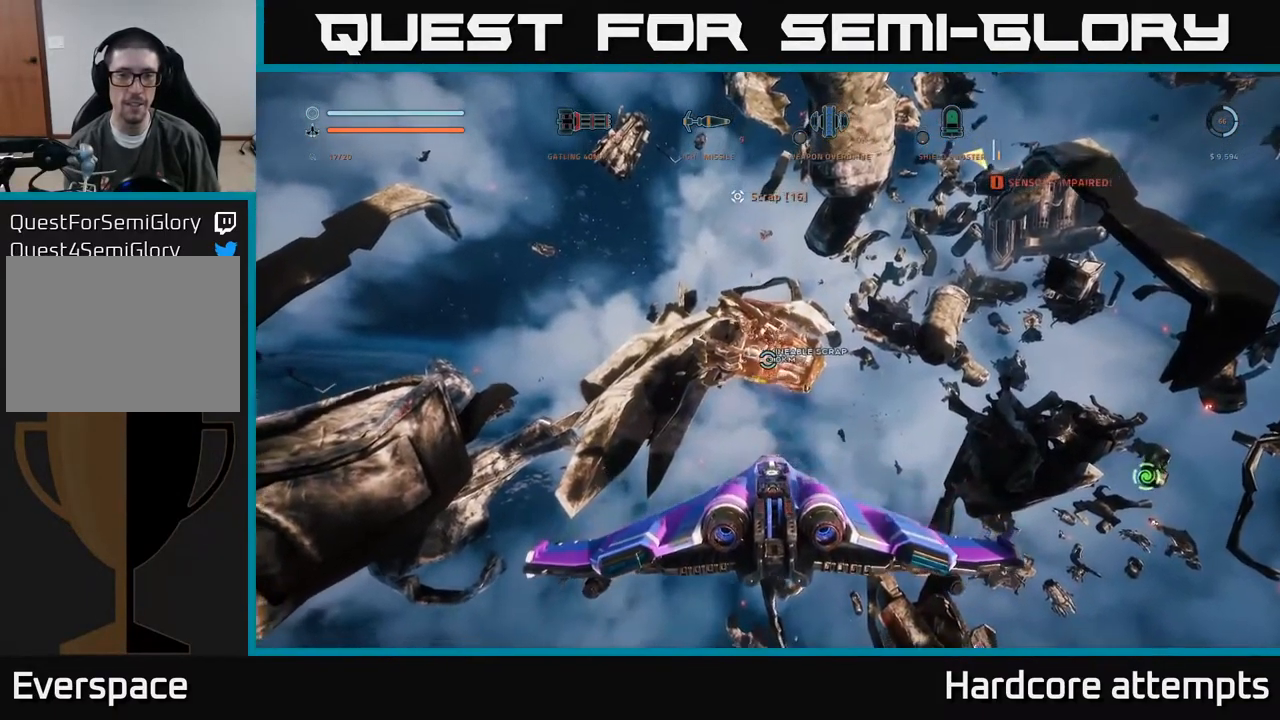
{"buttons": ["R2"], "left_stick": "center", "right_stick": "center", "events": []}
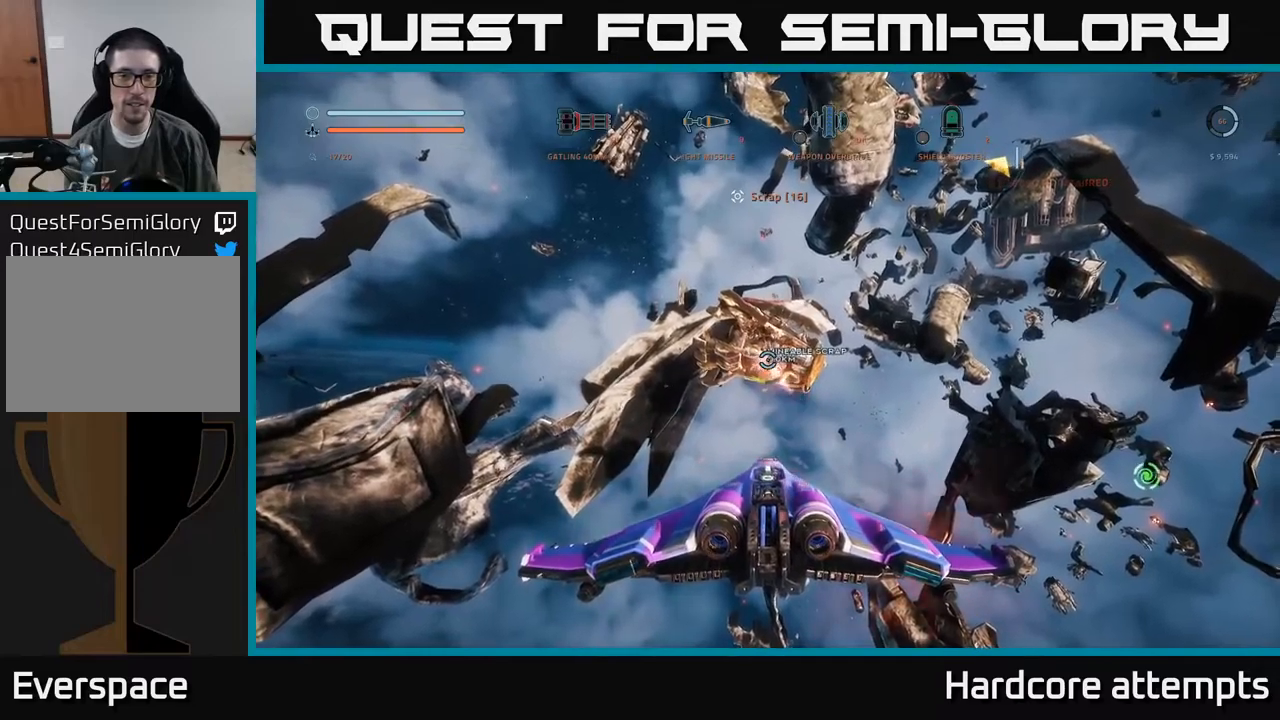
{"buttons": [], "left_stick": "down-left", "right_stick": "right", "events": [[83, "right_stick", "up-left"], [300, "R2", "up"], [300, "left_stick", "down-left"], [367, "right_stick", "right"]]}
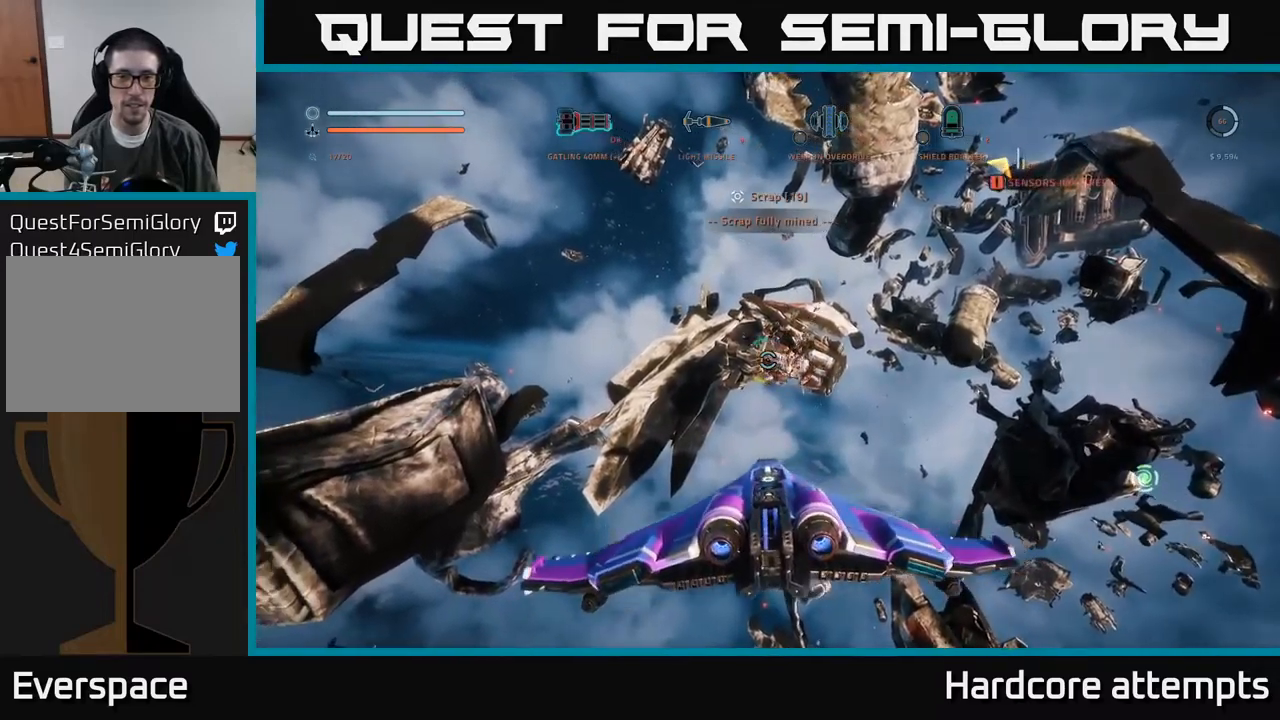
{"buttons": [], "left_stick": "right", "right_stick": "right", "events": [[133, "left_stick", "down"], [417, "left_stick", "right"]]}
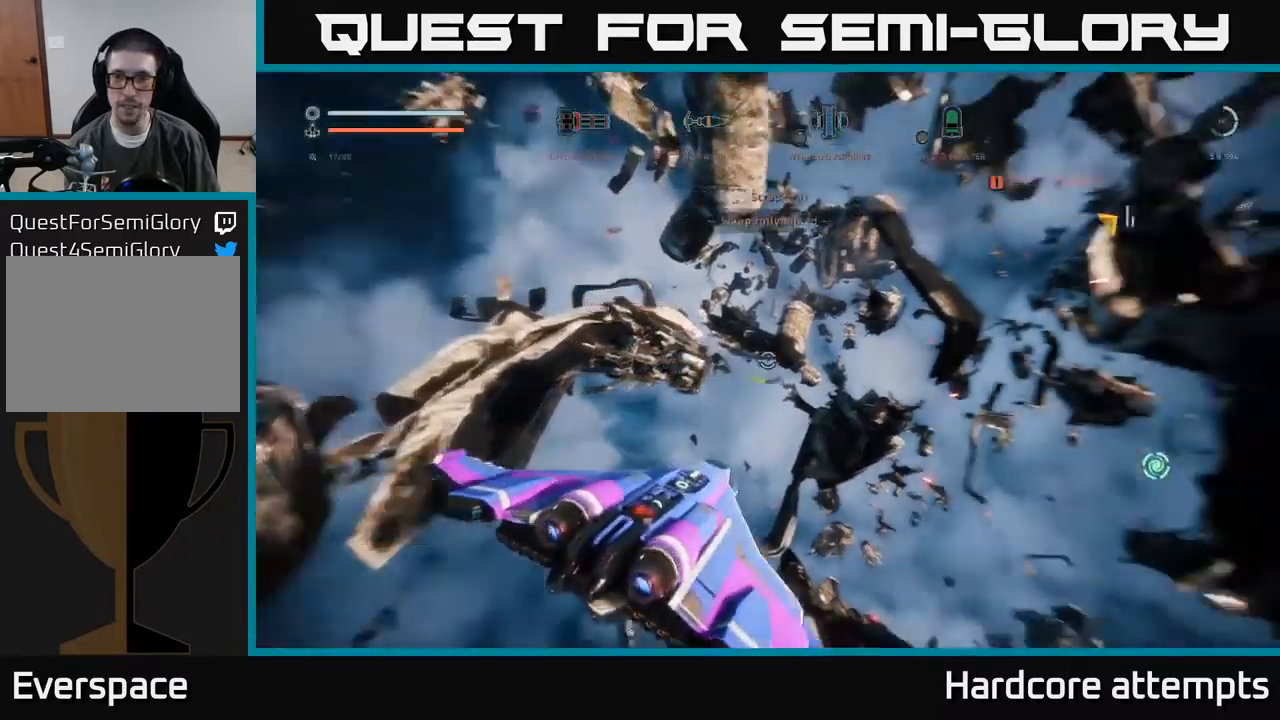
{"buttons": ["A"], "left_stick": "up-right", "right_stick": "center", "events": [[83, "right_stick", "up"], [150, "left_stick", "up-right"], [217, "right_stick", "center"], [400, "A", "down"]]}
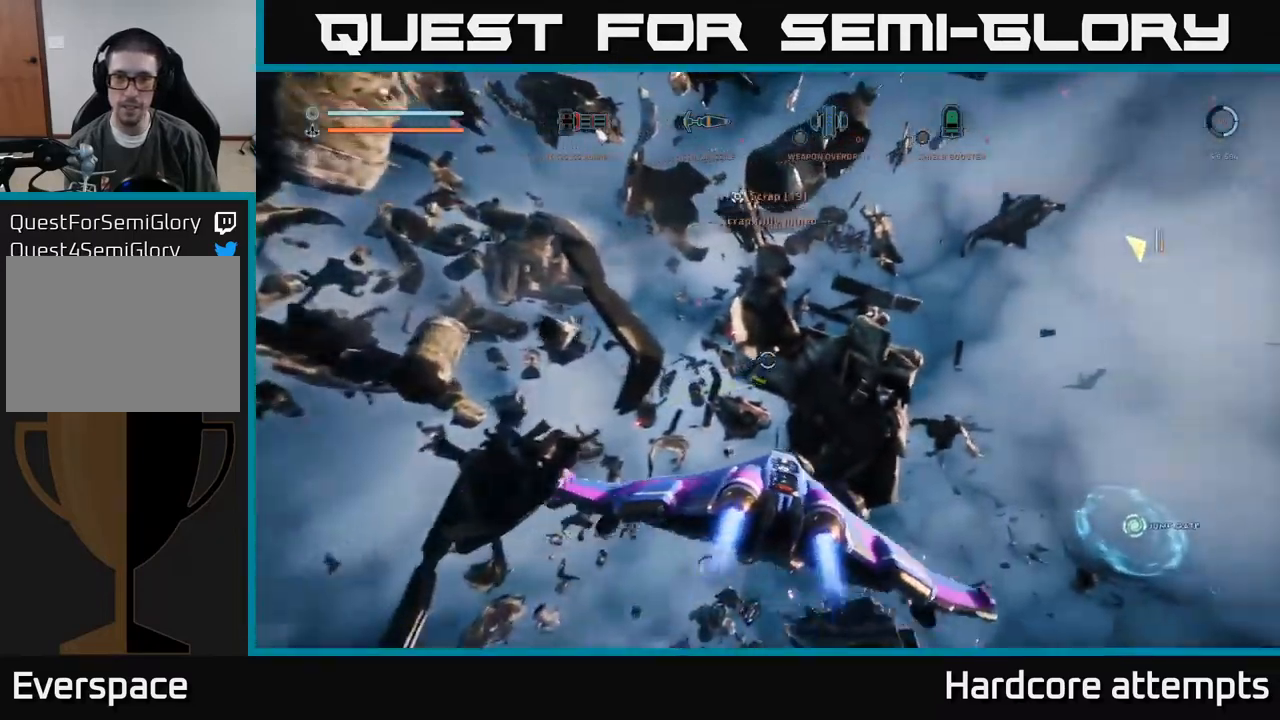
{"buttons": [], "left_stick": "up-right", "right_stick": "center", "events": [[83, "A", "up"]]}
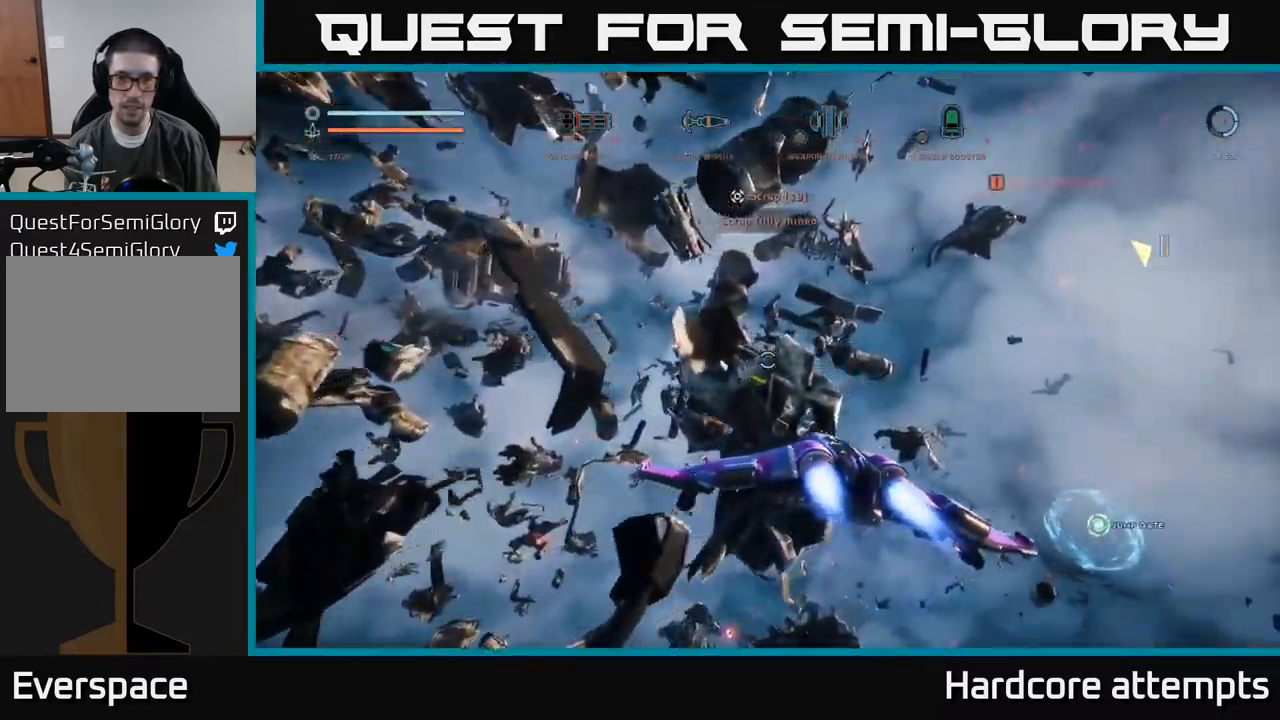
{"buttons": ["L1"], "left_stick": "up-right", "right_stick": "left", "events": [[350, "right_stick", "left"], [433, "L1", "down"]]}
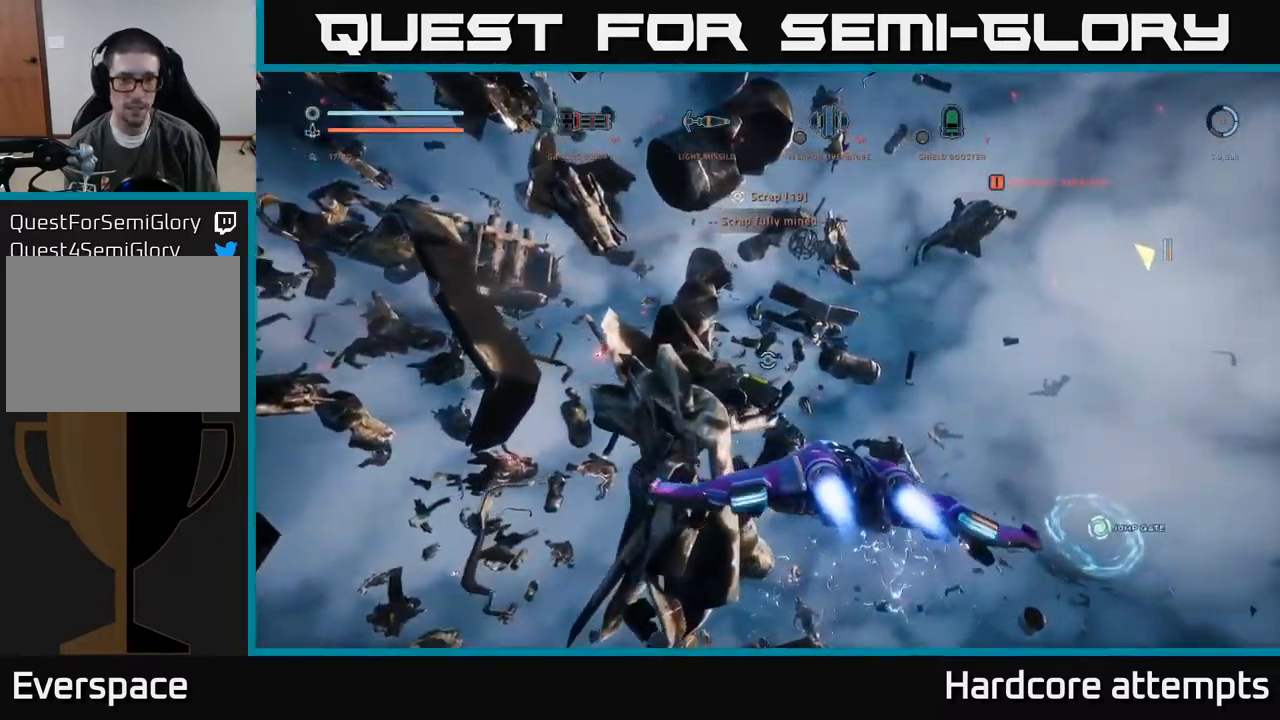
{"buttons": ["X", "L1"], "left_stick": "up-right", "right_stick": "center", "events": [[67, "right_stick", "center"], [200, "X", "down"], [367, "X", "up"], [500, "X", "down"]]}
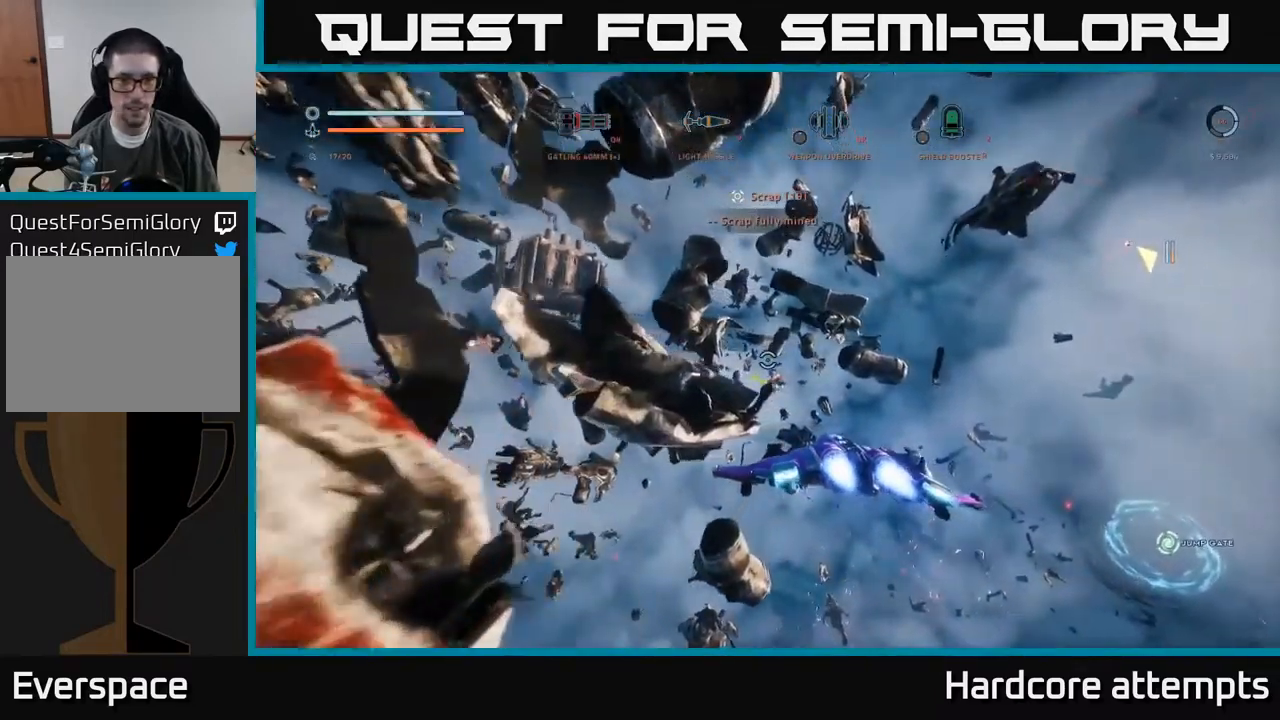
{"buttons": [], "left_stick": "up-right", "right_stick": "center", "events": [[200, "X", "up"], [333, "L1", "up"]]}
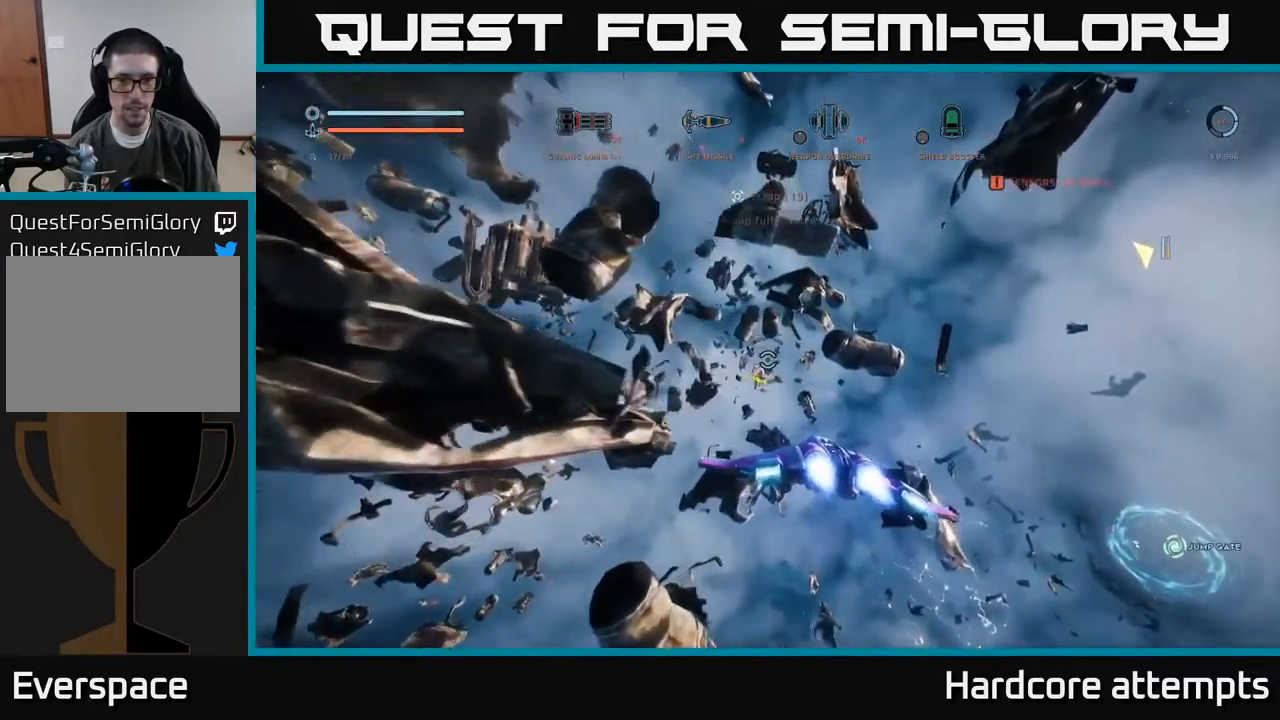
{"buttons": [], "left_stick": "up", "right_stick": "left", "events": [[167, "left_stick", "center"], [167, "right_stick", "left"], [500, "left_stick", "up"]]}
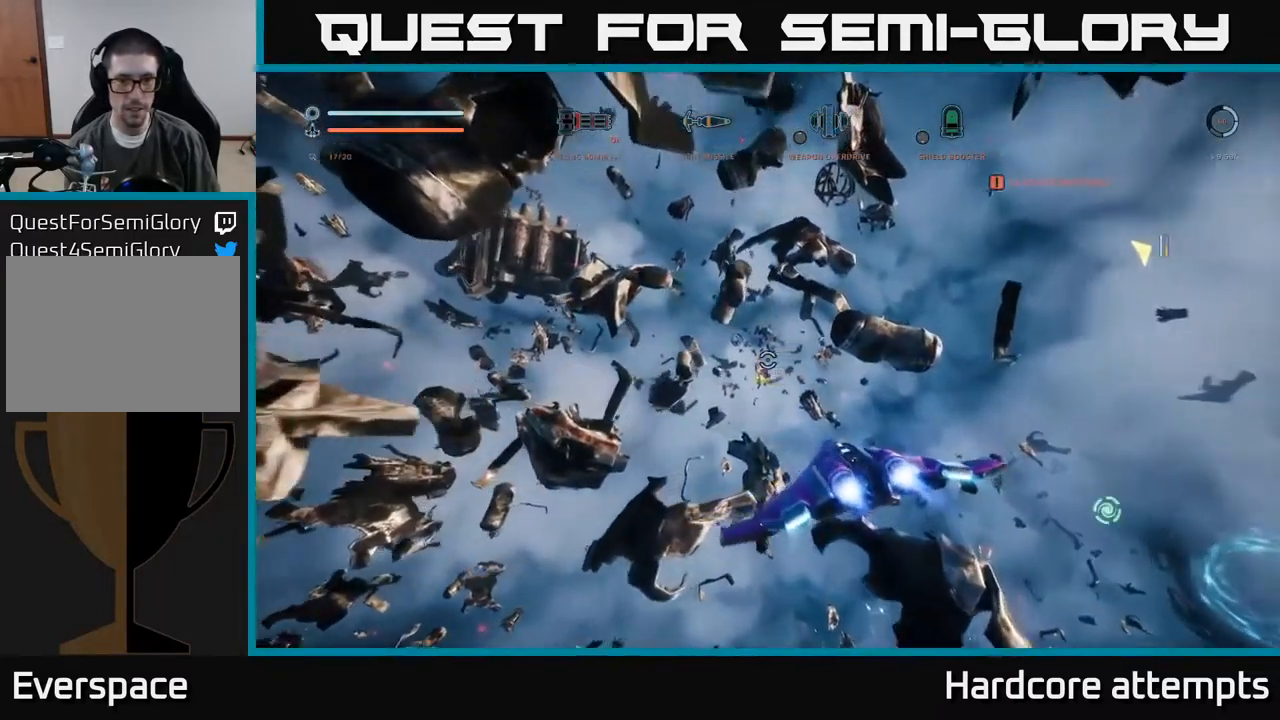
{"buttons": [], "left_stick": "up-left", "right_stick": "center", "events": [[200, "L1", "down"], [233, "right_stick", "center"], [300, "L1", "up"], [350, "left_stick", "up-left"]]}
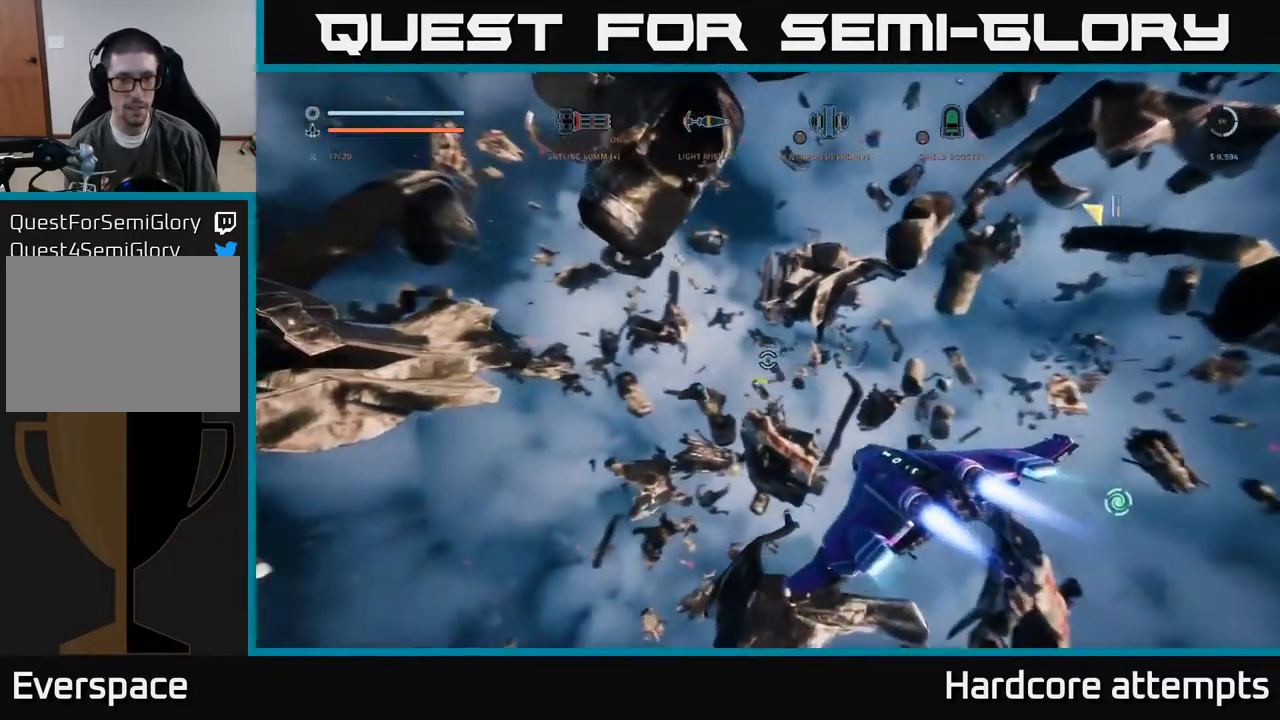
{"buttons": [], "left_stick": "up", "right_stick": "center", "events": [[33, "left_stick", "up"], [83, "L1", "down"], [467, "L1", "up"]]}
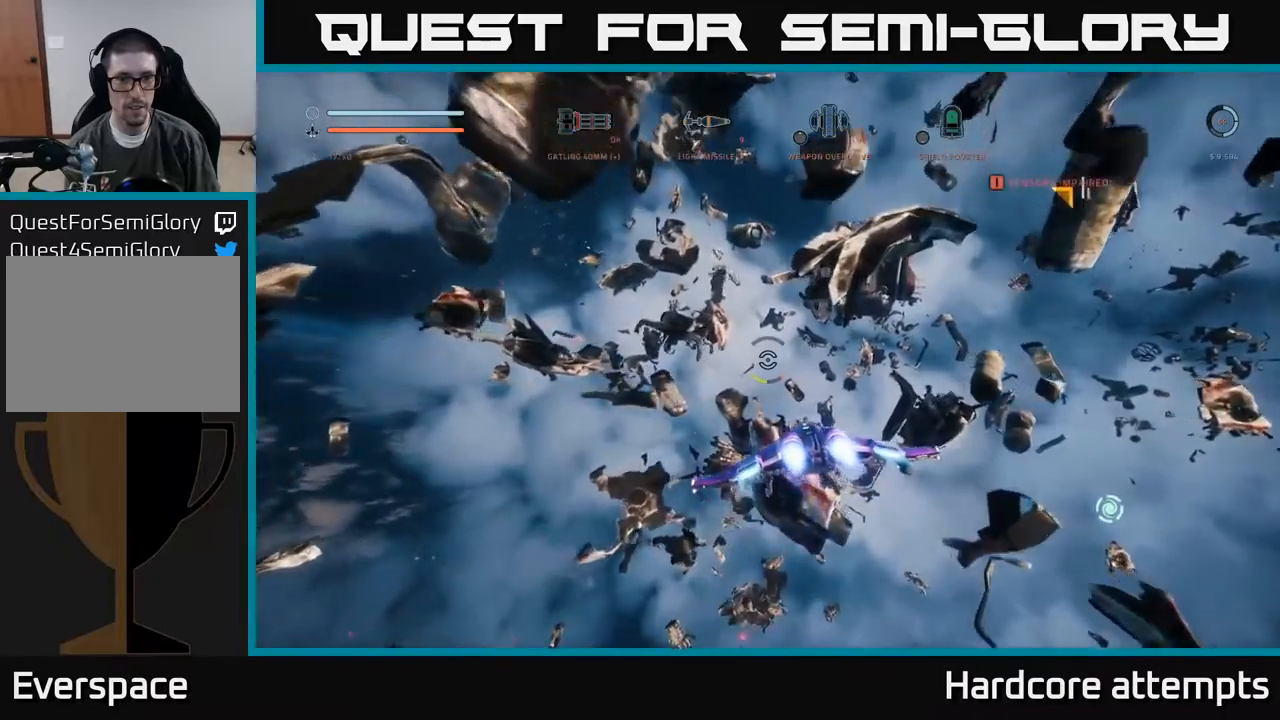
{"buttons": [], "left_stick": "up-right", "right_stick": "up-right", "events": [[67, "right_stick", "up"], [134, "A", "down"], [200, "A", "up"], [234, "right_stick", "center"], [300, "left_stick", "up-right"], [350, "right_stick", "right"], [434, "right_stick", "up-right"]]}
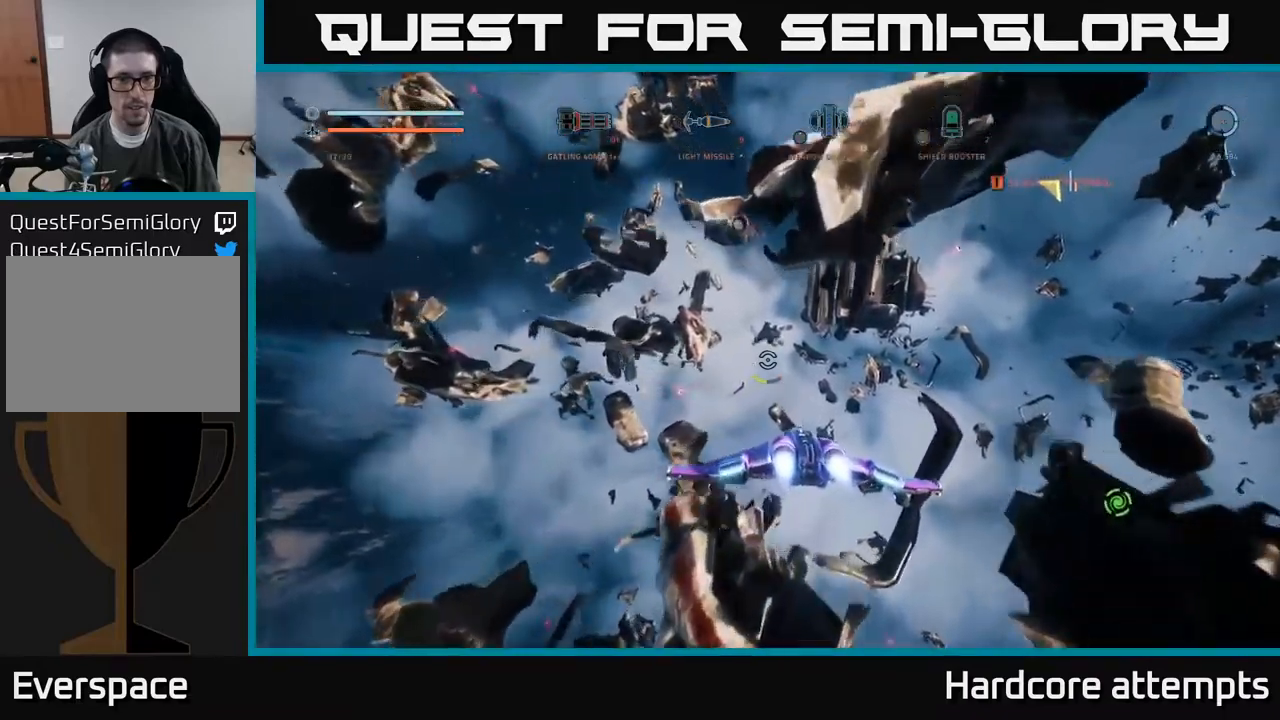
{"buttons": [], "left_stick": "up-left", "right_stick": "center", "events": [[117, "right_stick", "center"], [450, "left_stick", "up-left"]]}
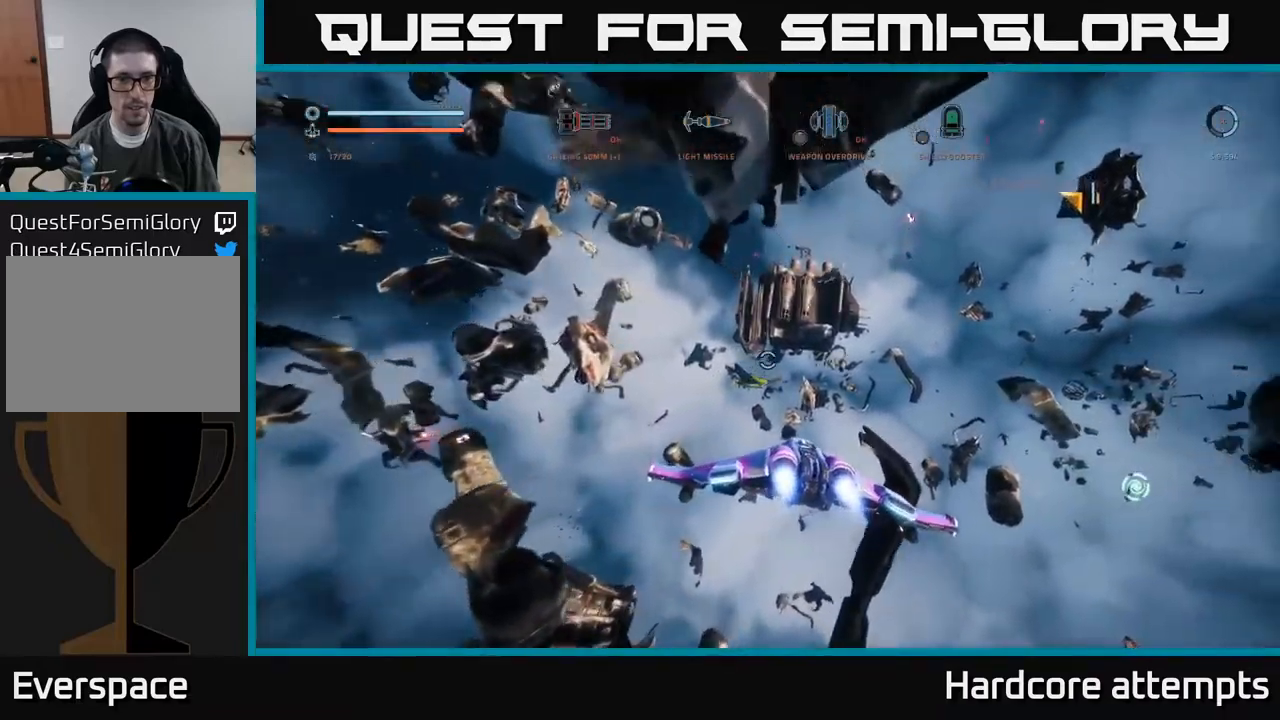
{"buttons": ["L1"], "left_stick": "up", "right_stick": "center", "events": [[150, "L1", "down"], [234, "left_stick", "up"]]}
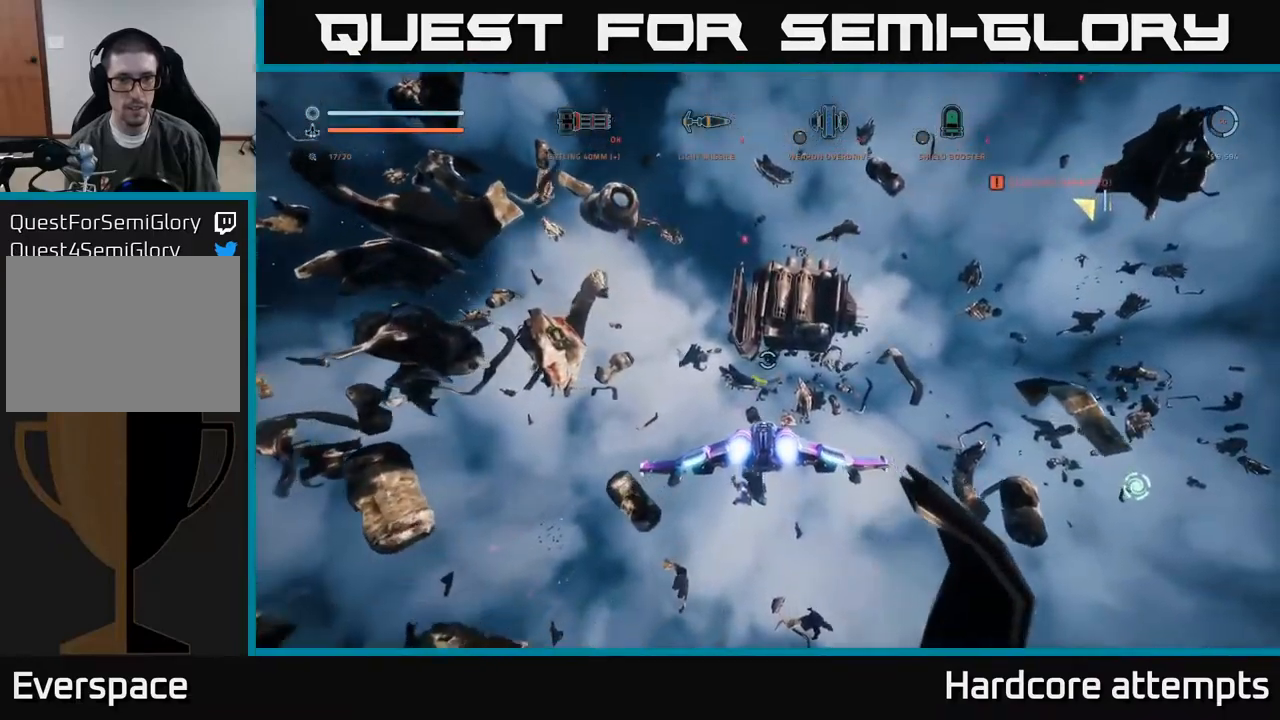
{"buttons": [], "left_stick": "up-left", "right_stick": "up-left", "events": [[100, "L1", "up"], [100, "left_stick", "up-left"], [134, "right_stick", "left"], [267, "right_stick", "up-left"]]}
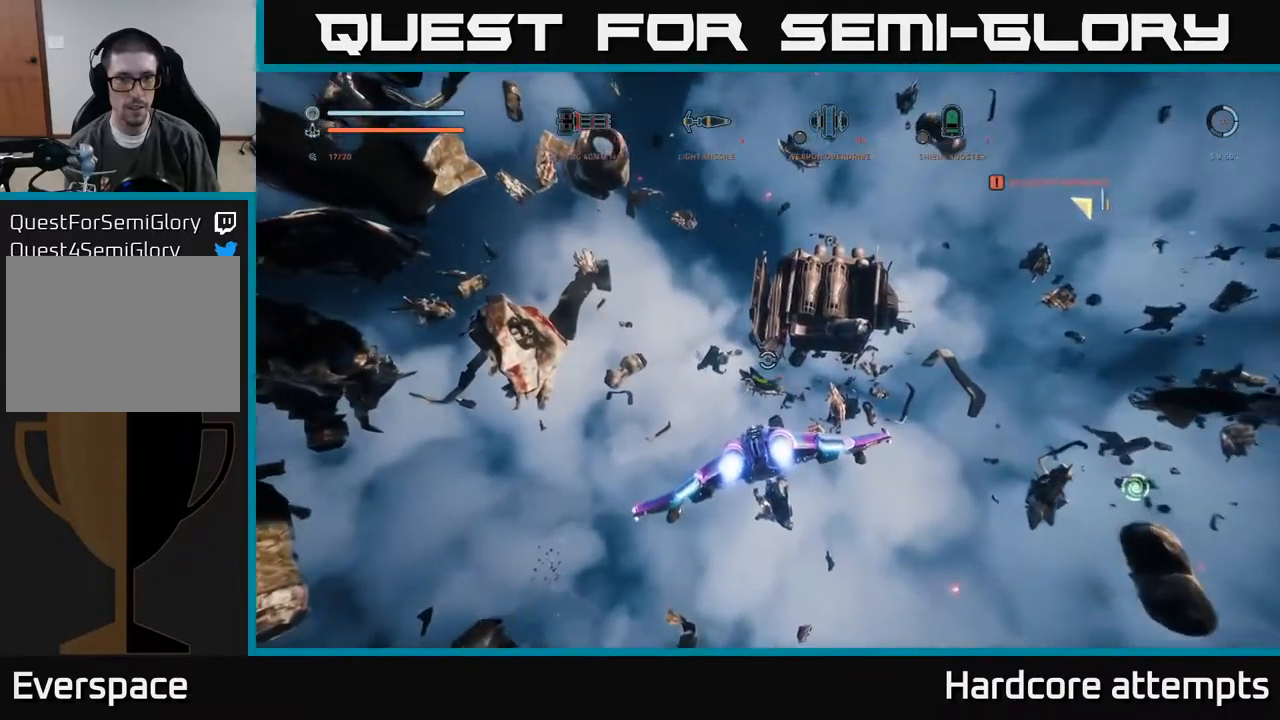
{"buttons": ["L1"], "left_stick": "up", "right_stick": "center", "events": [[167, "left_stick", "up"], [184, "L1", "down"], [234, "right_stick", "center"]]}
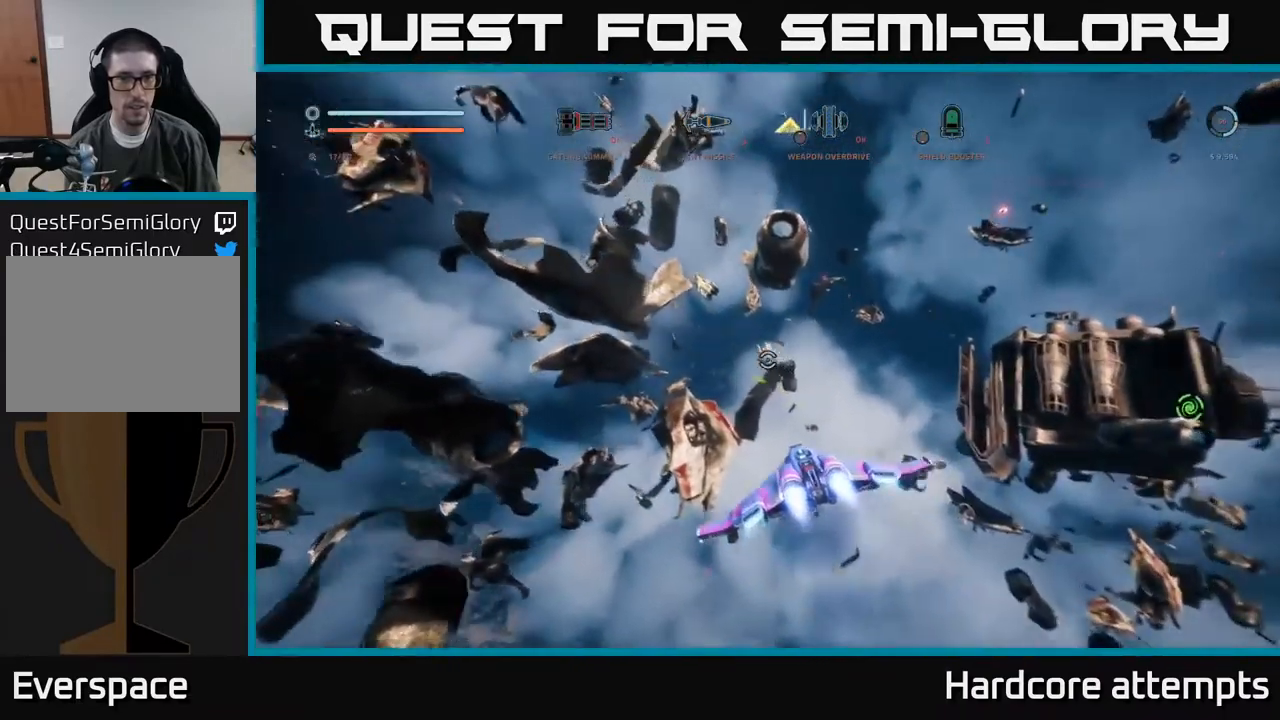
{"buttons": ["L1"], "left_stick": "up", "right_stick": "center", "events": [[84, "right_stick", "right"], [200, "left_stick", "up-right"], [200, "right_stick", "down-right"], [484, "left_stick", "up"], [484, "right_stick", "center"]]}